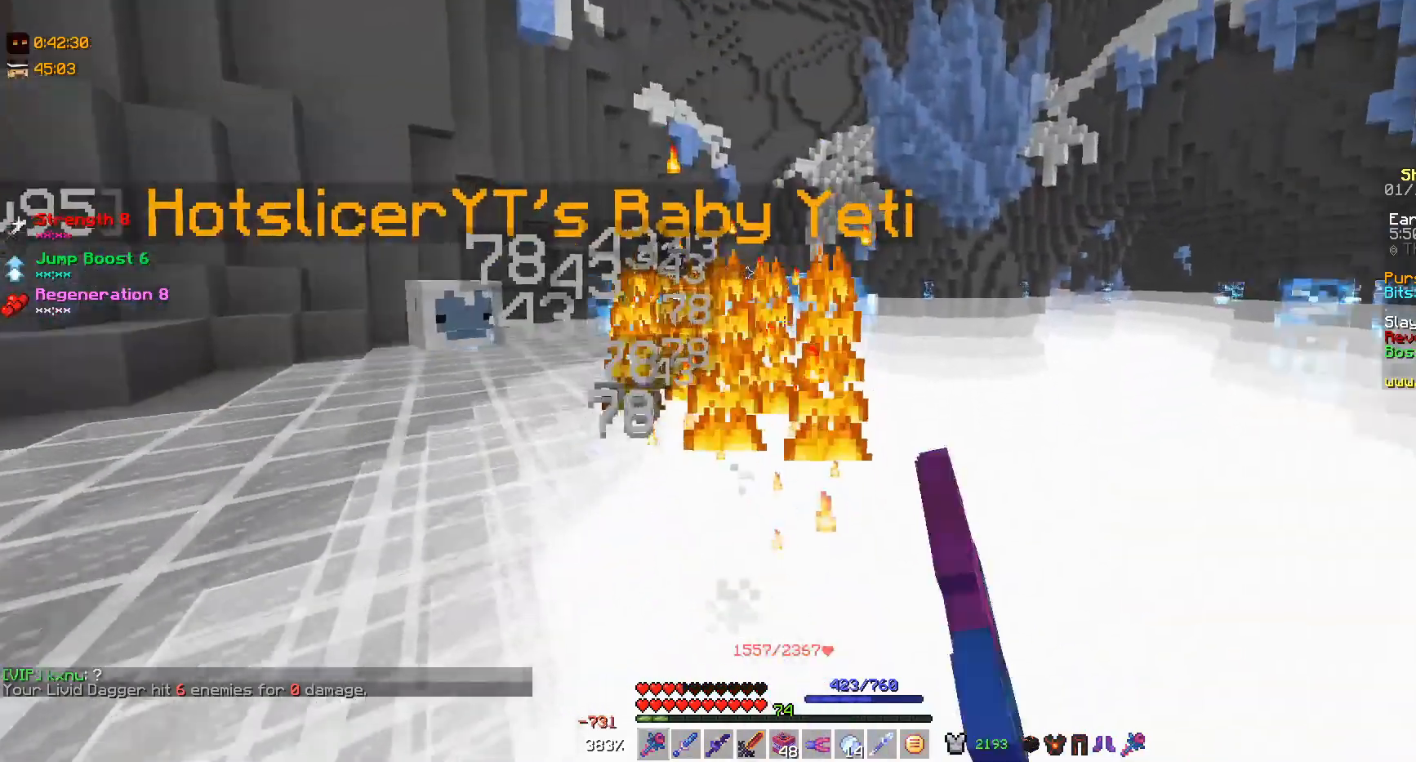
Gameplay with keyboard and mouse; each line is a JSON object with the keys and mouse buttons held at the frame after it. "events" lists presses ("down") and releases ("up") of "a", "d", "s", "w", "mouse_left" and "mouse_right" between this image and that frame as [ms after this image, input, new state], when the widget could be followed in between. "mouse_left", "mouse_right" = the "left", "right" buttons of the "mouse" list. No other keys are recorded. Fast repeated clicks can show as one long hold. Mouse movement is not recorded.
{"keys": ["s"], "mouse": ["right"], "events": [[133, "mouse_left", "down"], [400, "s", "down"], [467, "mouse_left", "up"], [467, "mouse_right", "down"]]}
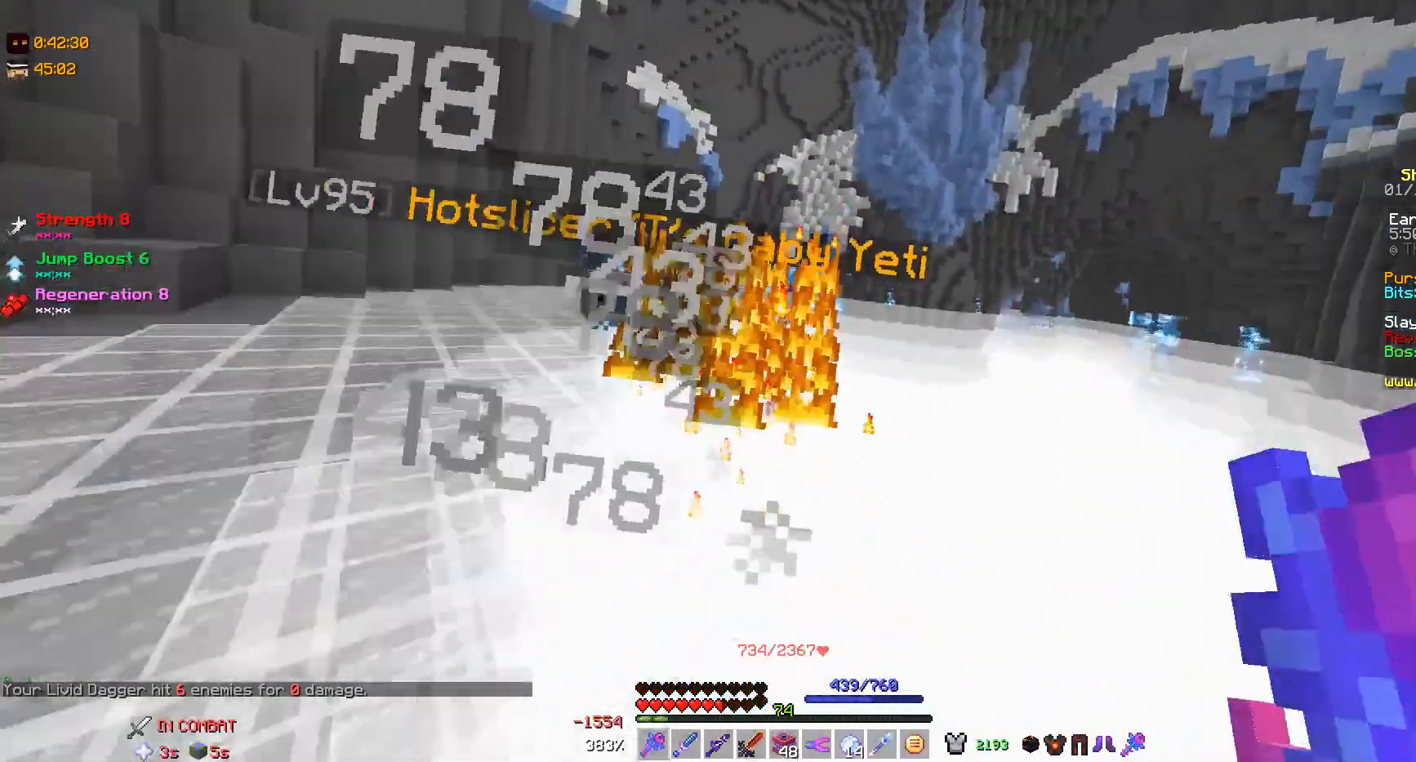
{"keys": ["d"], "mouse": [], "events": [[100, "s", "up"], [300, "mouse_right", "up"], [400, "d", "down"]]}
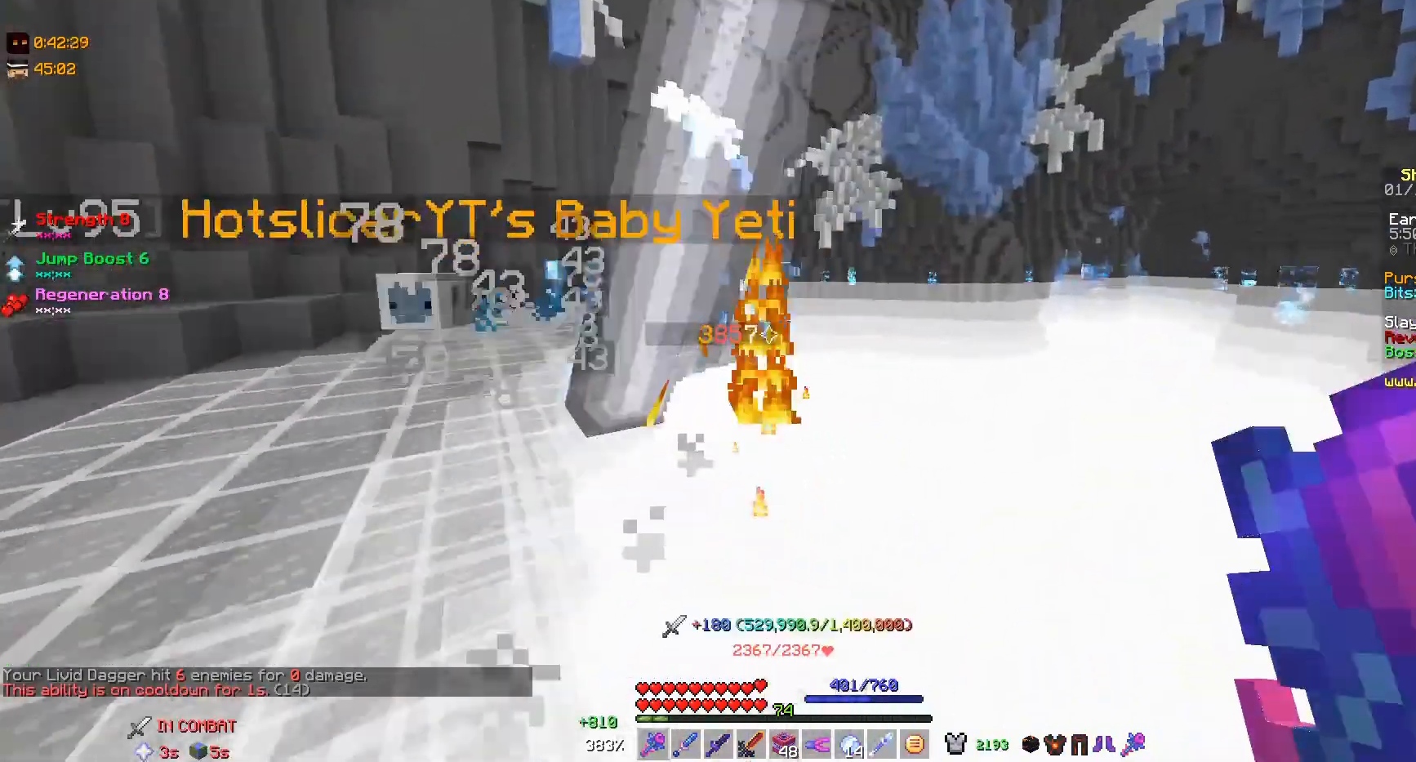
{"keys": ["s"], "mouse": [], "events": [[100, "s", "down"], [300, "d", "up"]]}
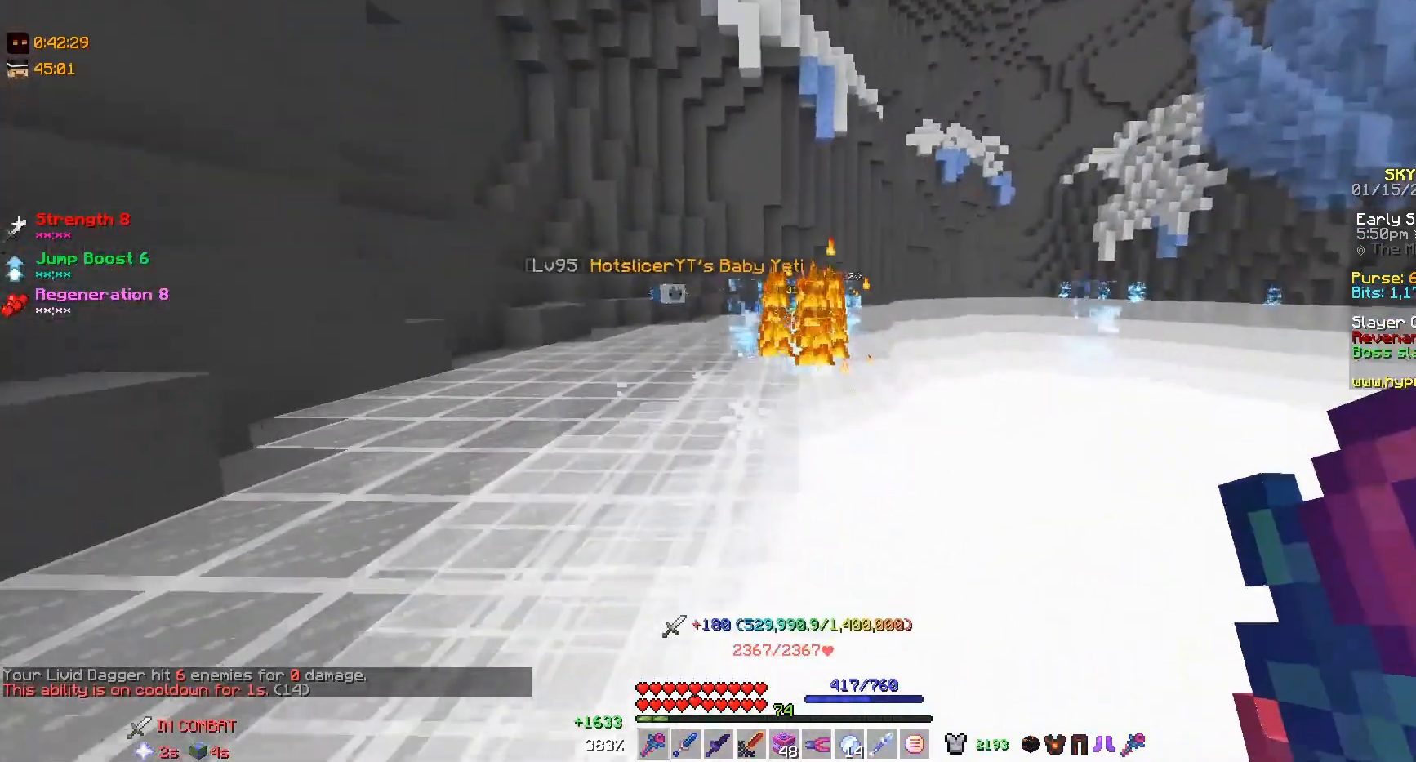
{"keys": ["s"], "mouse": [], "events": [[33, "s", "up"], [400, "s", "down"]]}
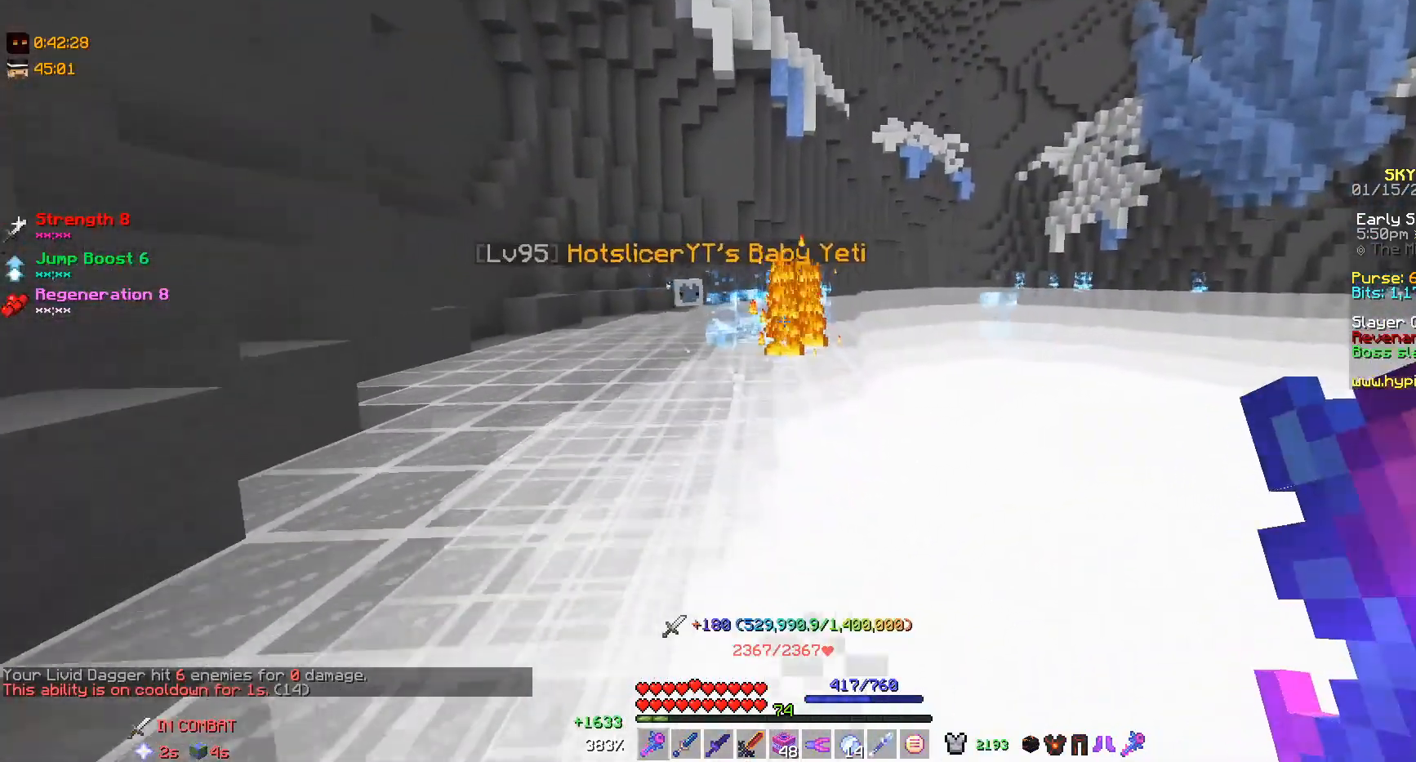
{"keys": [], "mouse": [], "events": [[67, "s", "up"], [133, "mouse_right", "down"], [333, "mouse_right", "up"]]}
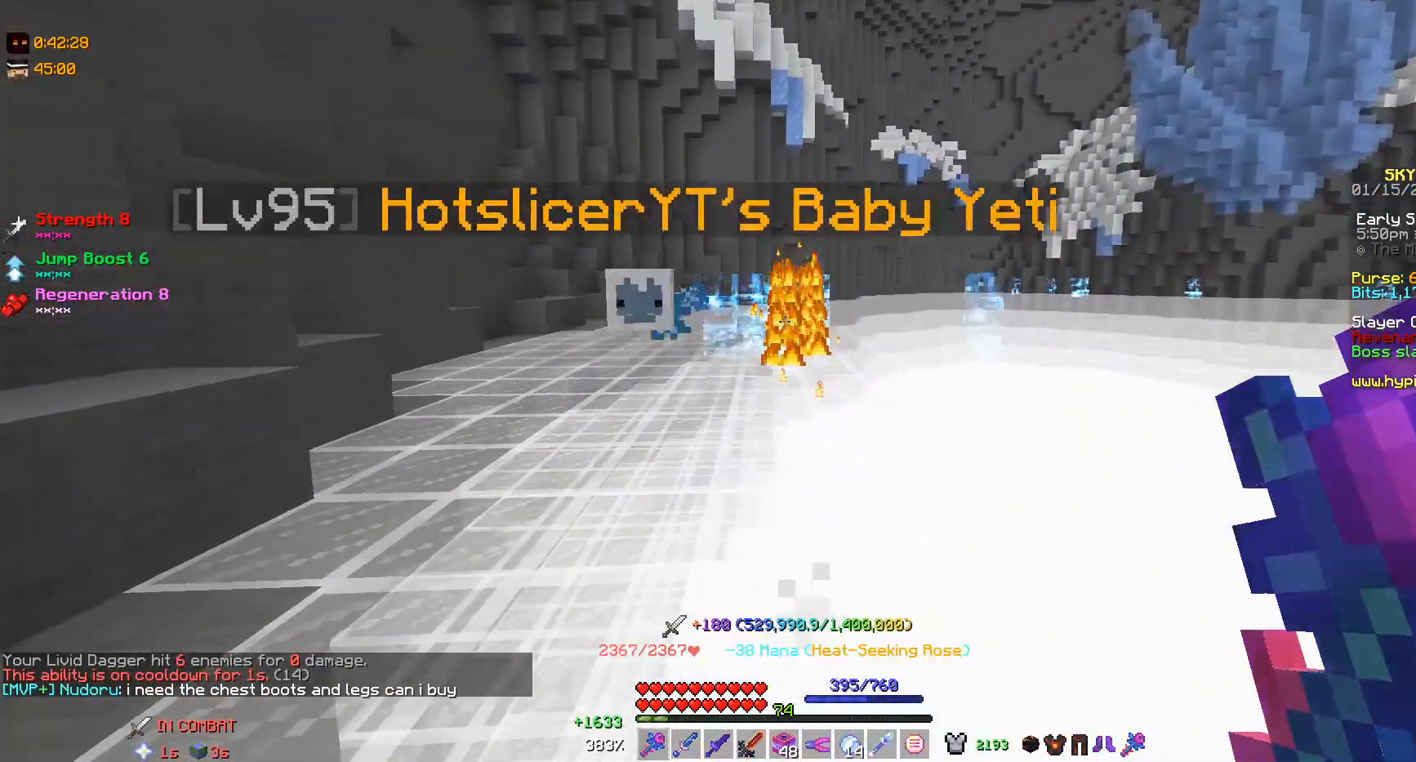
{"keys": ["w"], "mouse": [], "events": [[400, "w", "down"]]}
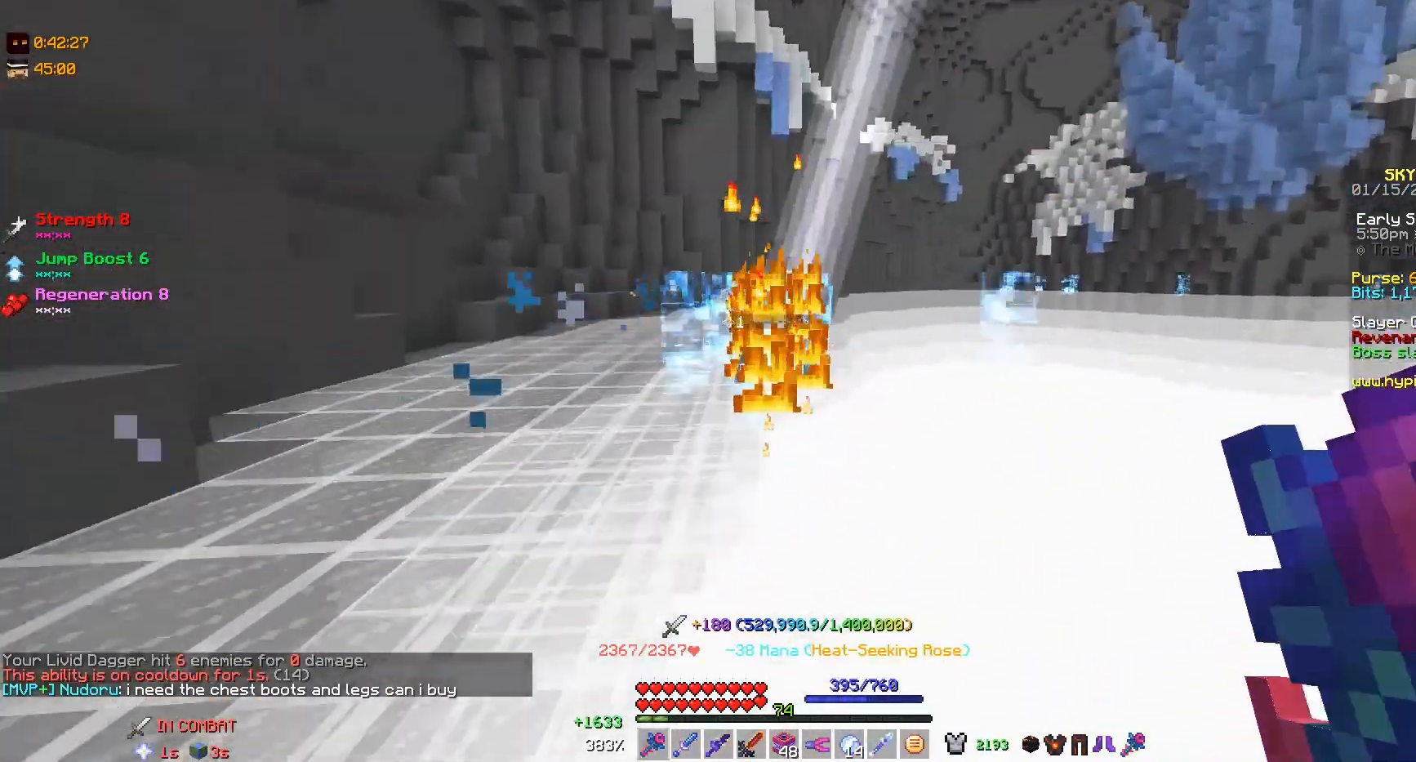
{"keys": [], "mouse": ["left"], "events": [[33, "w", "up"], [133, "mouse_left", "down"]]}
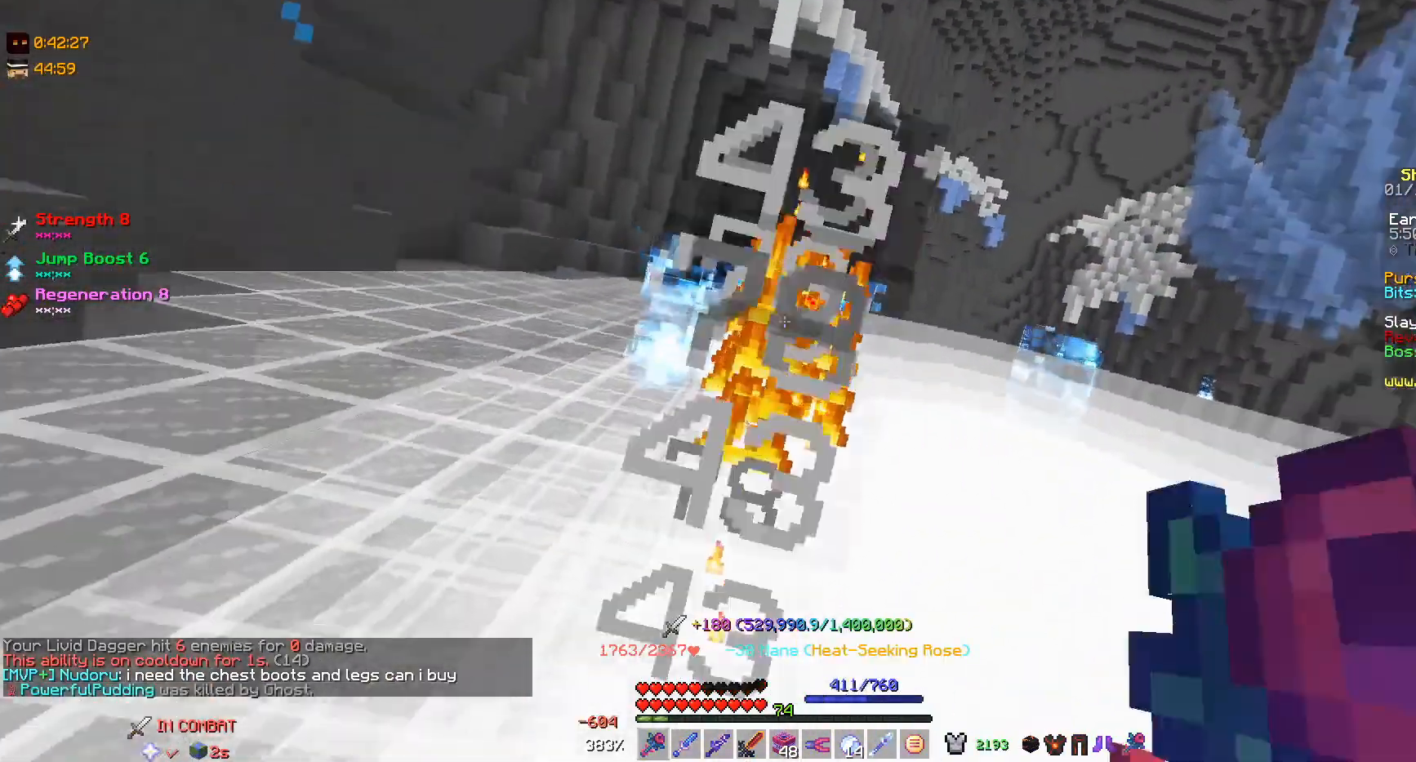
{"keys": ["s"], "mouse": ["left", "right"], "events": [[167, "mouse_left", "up"], [267, "mouse_left", "down"], [333, "s", "down"], [500, "mouse_right", "down"]]}
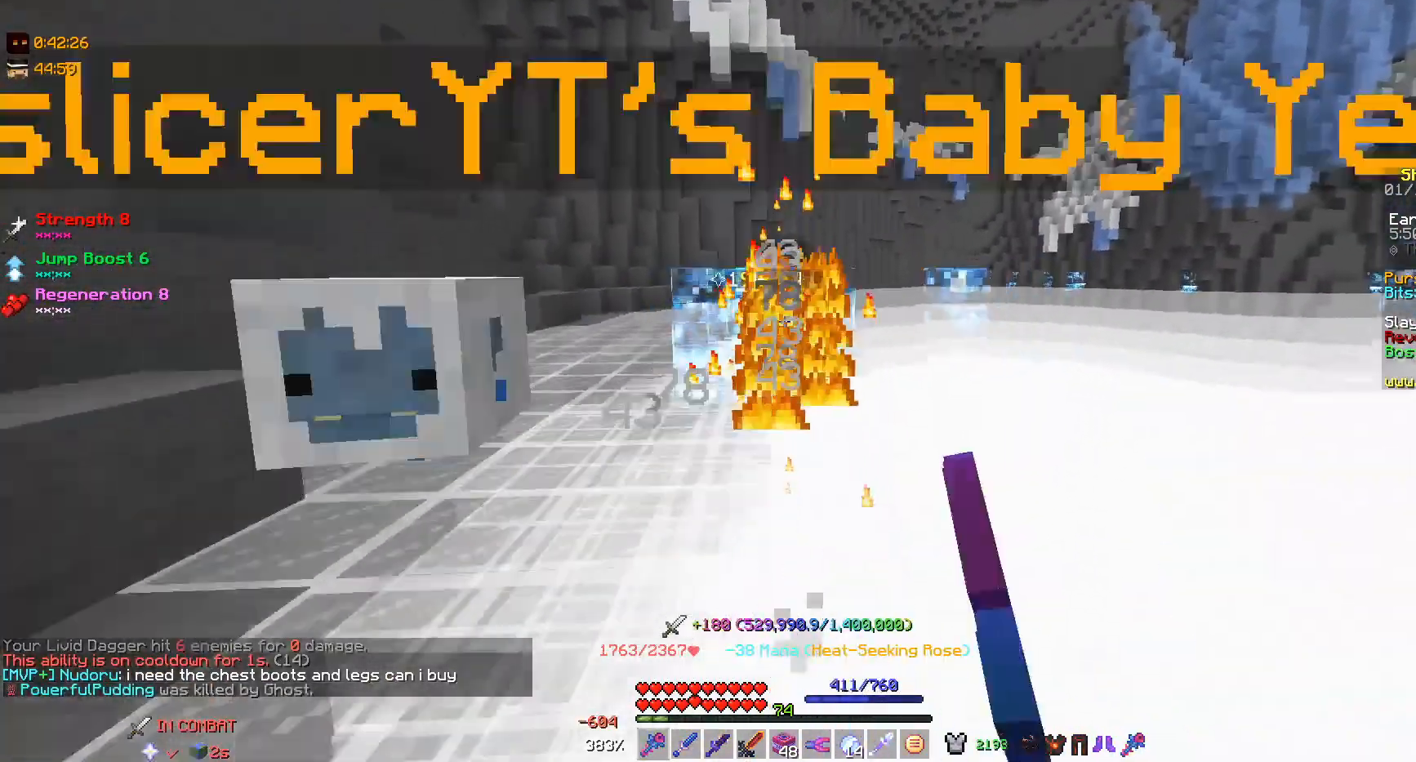
{"keys": ["d"], "mouse": [], "events": [[33, "mouse_left", "up"], [133, "mouse_right", "up"], [167, "mouse_right", "down"], [200, "s", "up"], [433, "mouse_right", "up"], [467, "d", "down"]]}
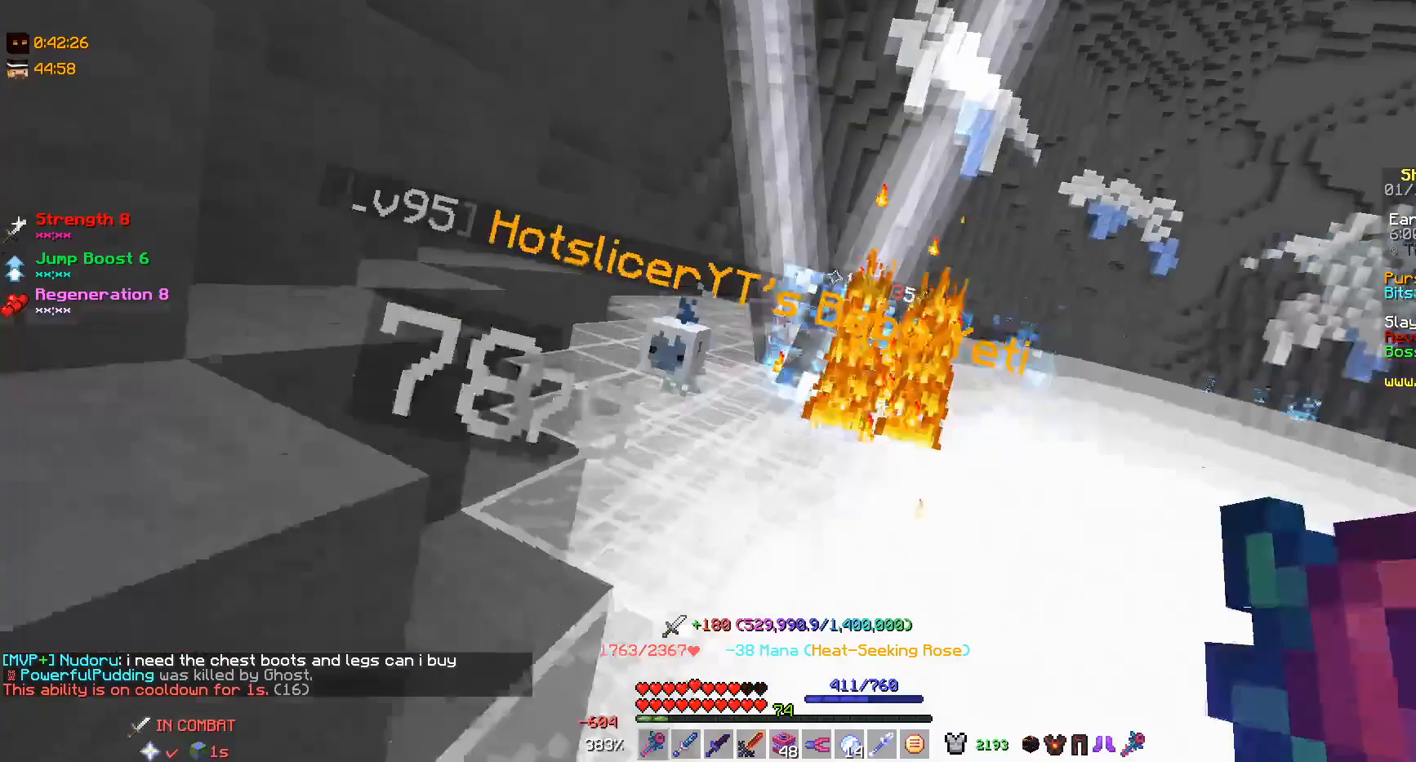
{"keys": ["w"], "mouse": [], "events": [[500, "d", "up"], [500, "w", "down"]]}
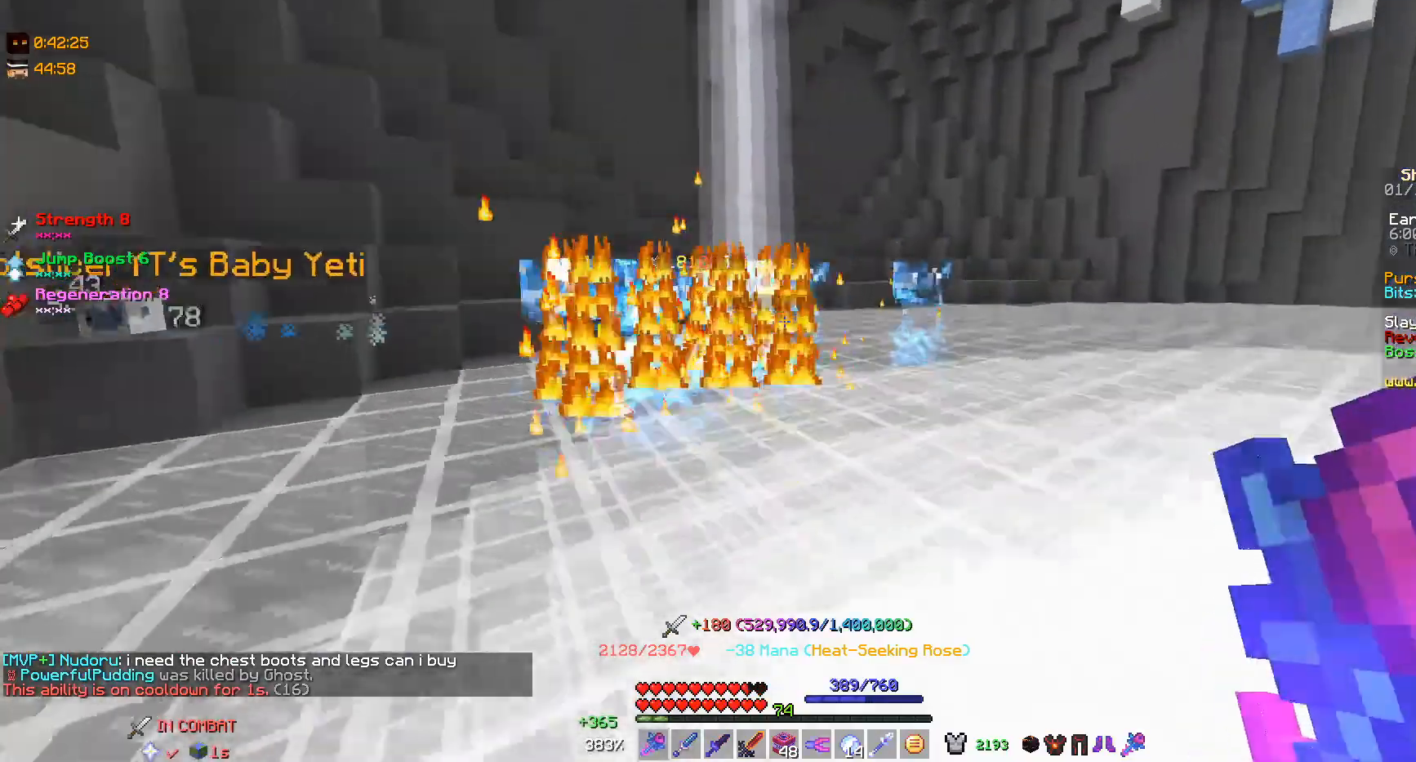
{"keys": ["s"], "mouse": ["left"], "events": [[200, "mouse_left", "down"], [200, "w", "up"], [300, "s", "down"], [433, "mouse_left", "up"], [467, "mouse_left", "down"]]}
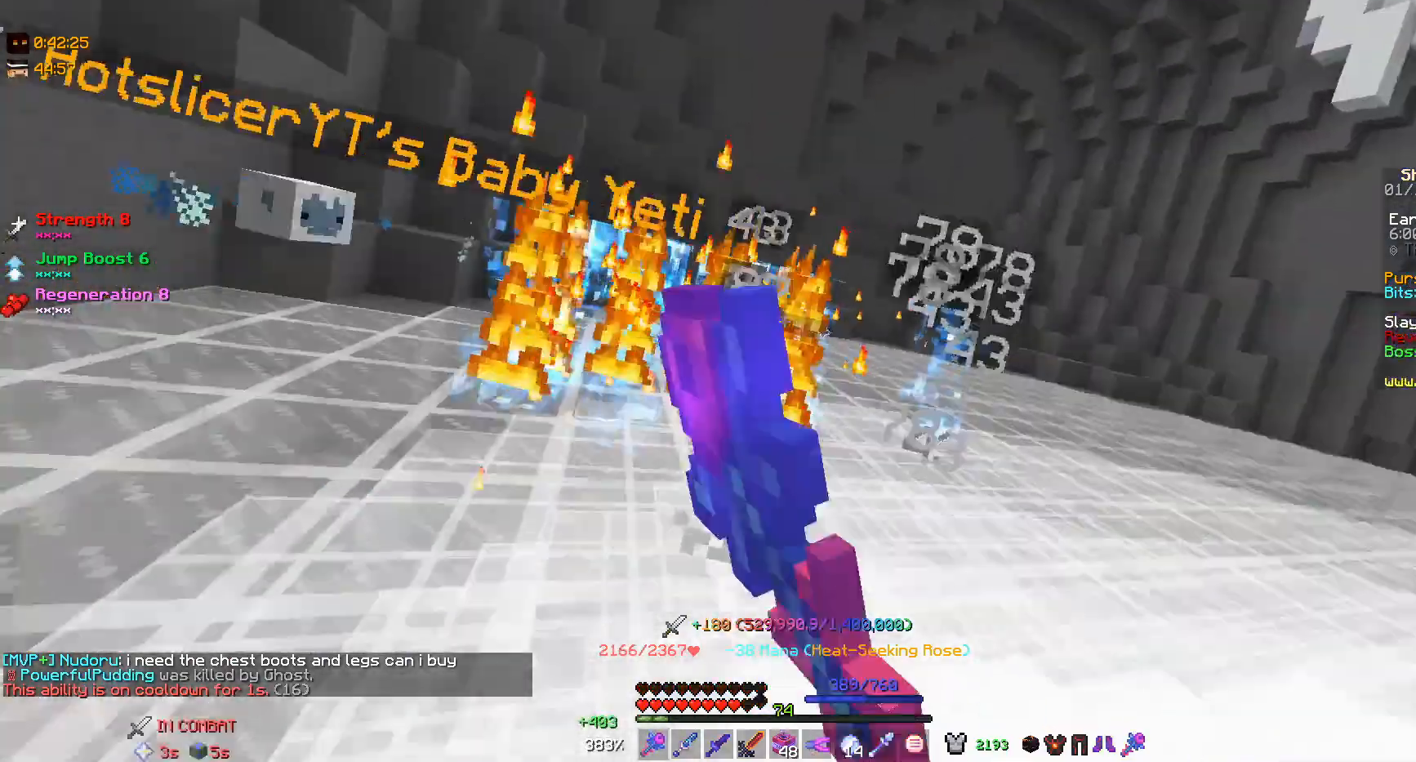
{"keys": ["d", "w"], "mouse": [], "events": [[200, "s", "up"], [233, "d", "down"], [300, "mouse_left", "up"], [333, "w", "down"]]}
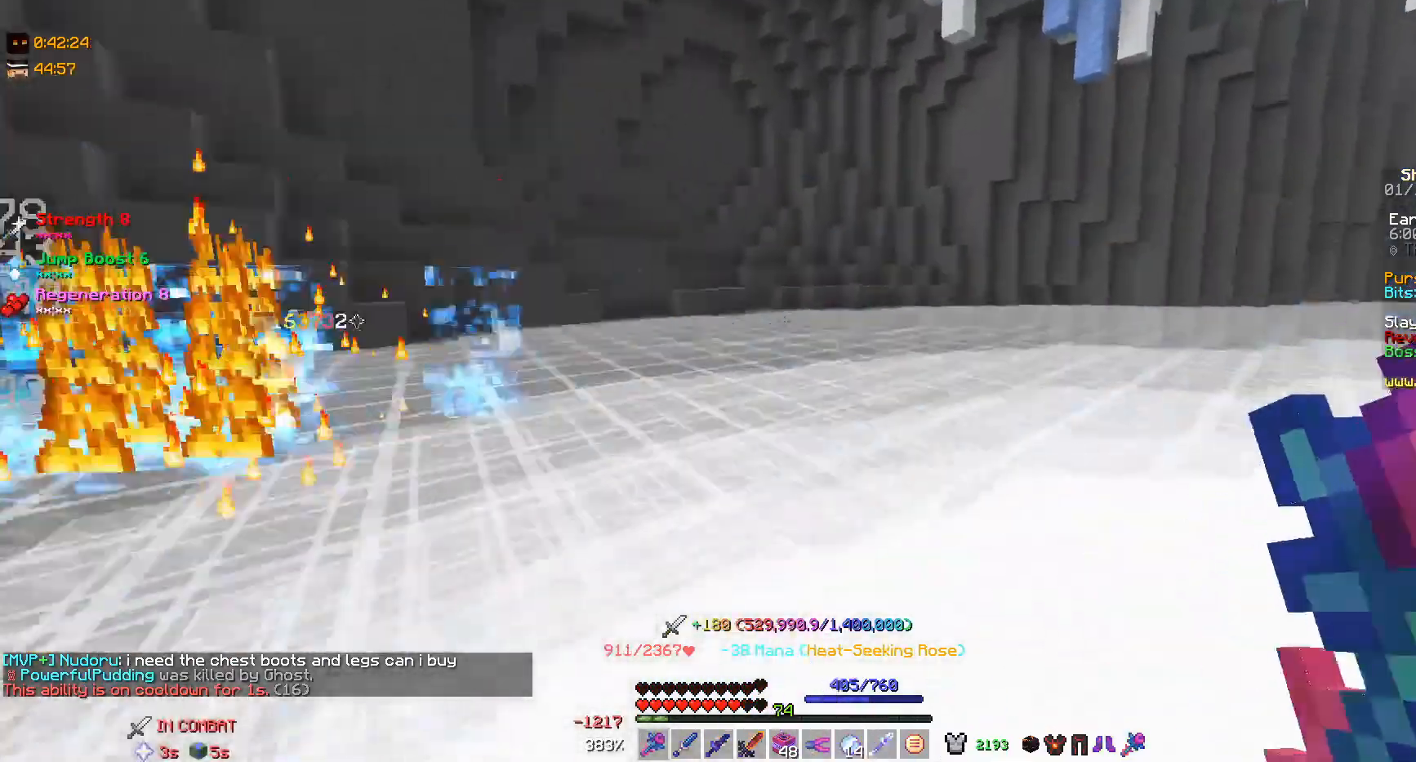
{"keys": ["d"], "mouse": [], "events": [[500, "w", "up"]]}
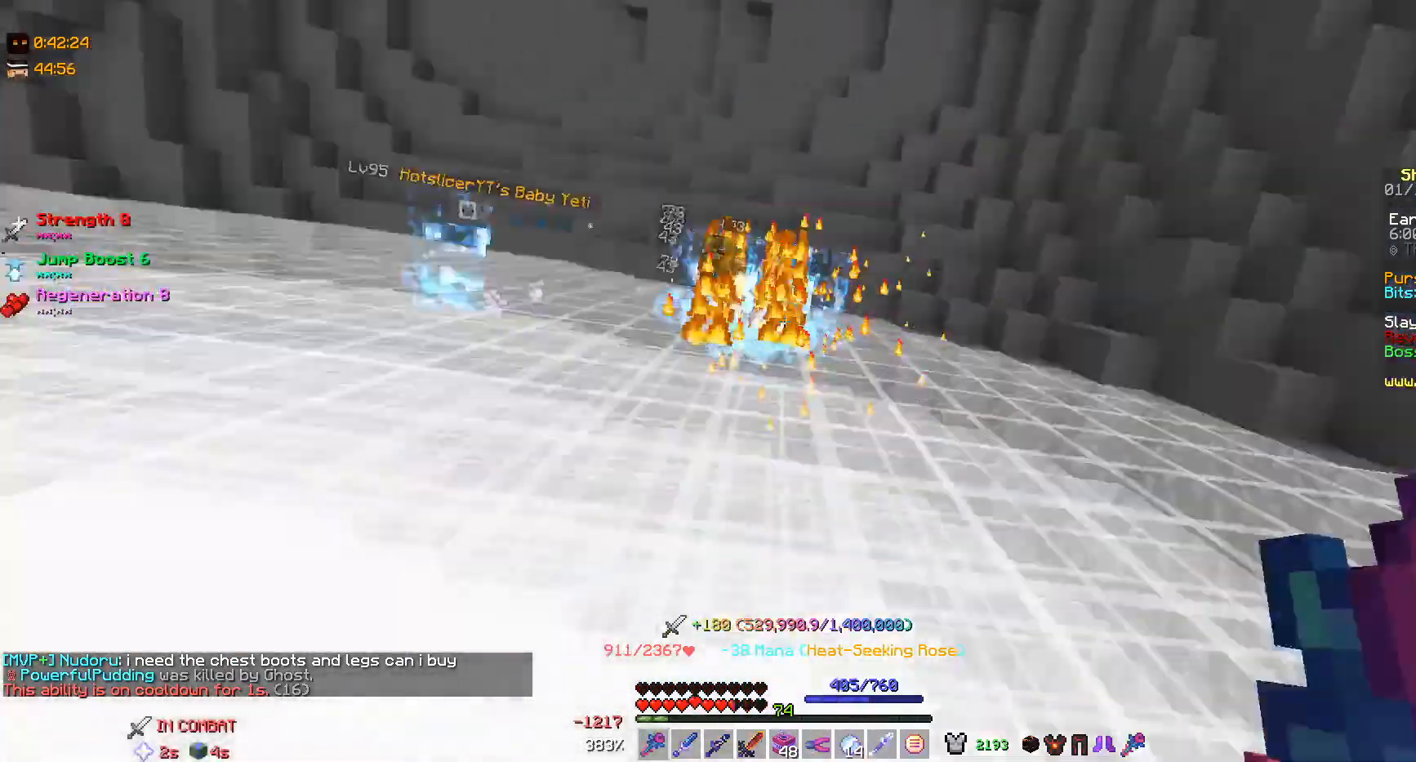
{"keys": ["s"], "mouse": ["right"], "events": [[133, "s", "down"], [500, "d", "up"], [500, "mouse_right", "down"]]}
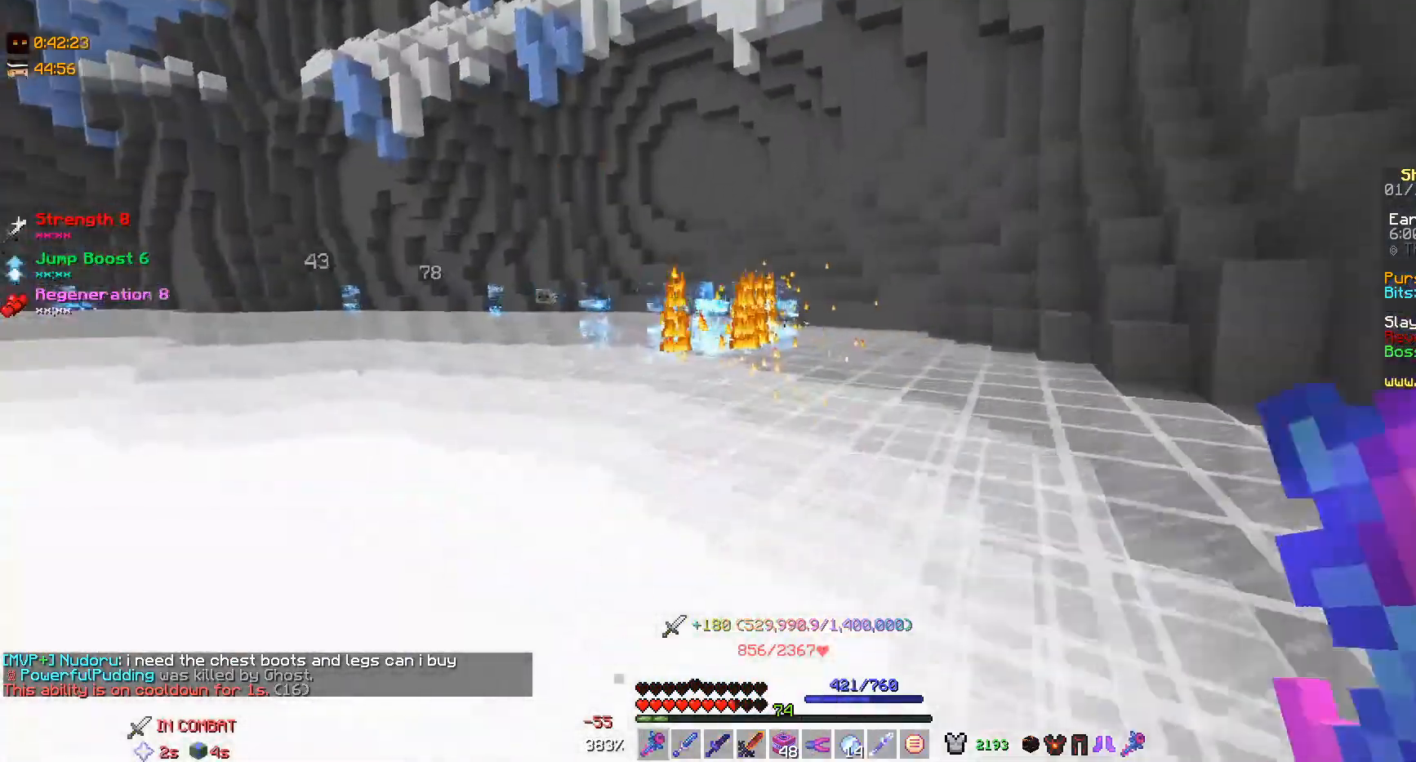
{"keys": [], "mouse": [], "events": [[67, "s", "up"], [133, "mouse_right", "up"]]}
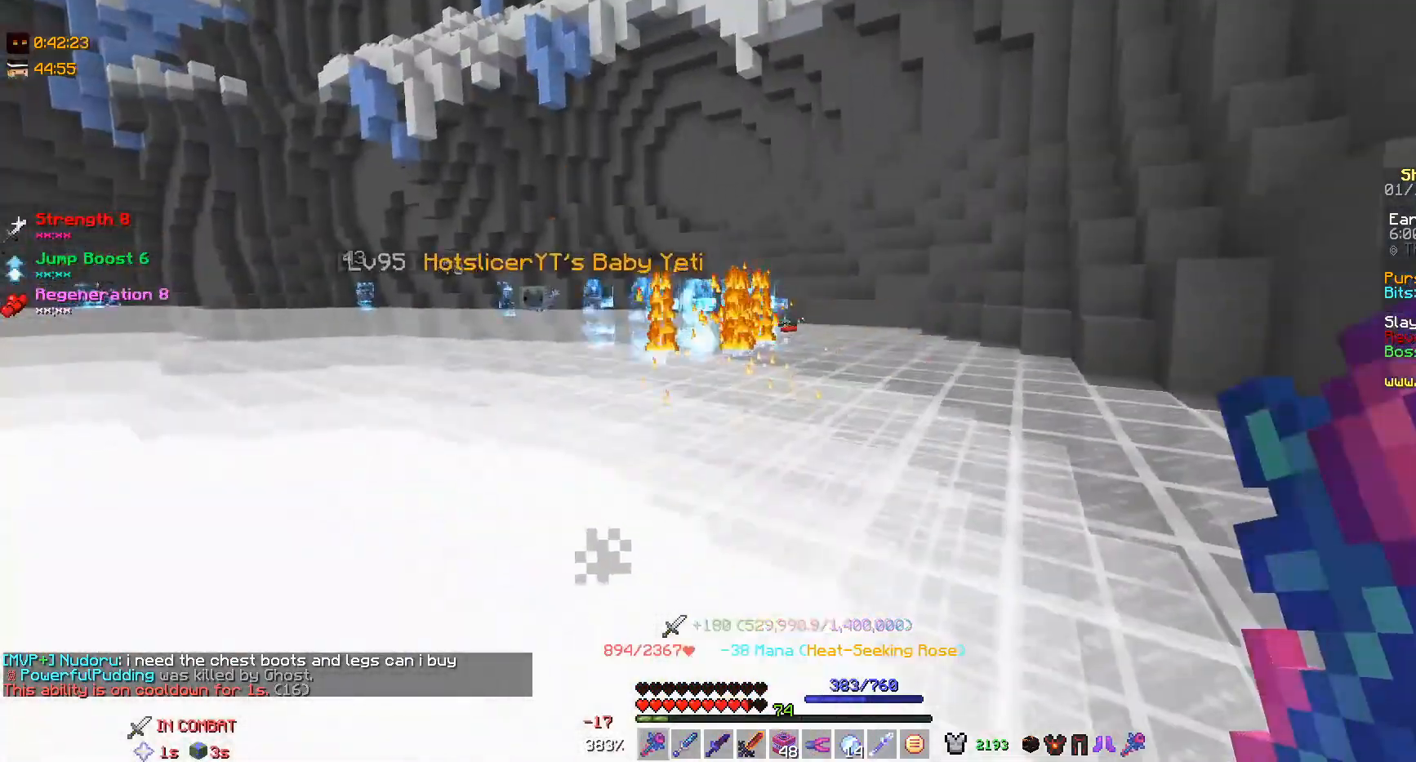
{"keys": [], "mouse": [], "events": [[167, "d", "down"], [433, "d", "up"]]}
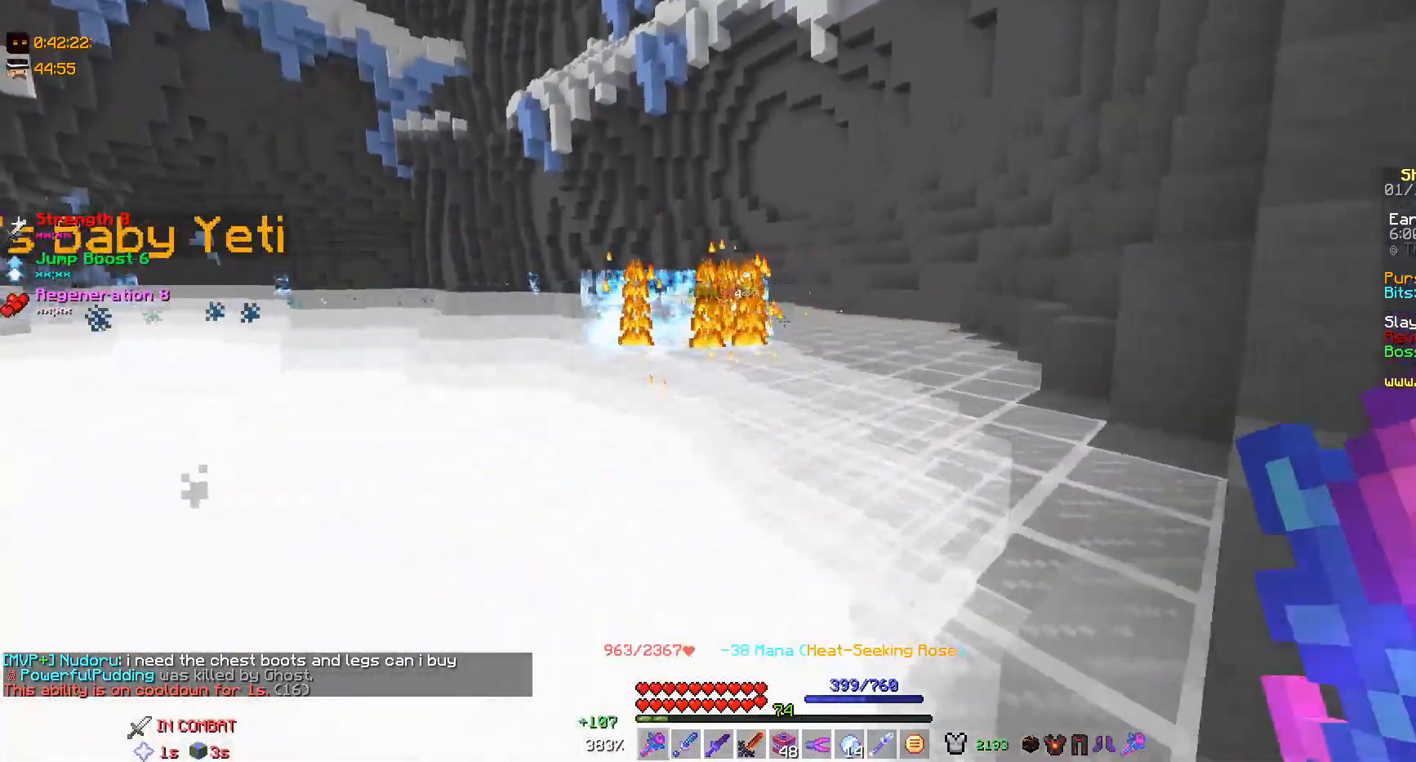
{"keys": [], "mouse": [], "events": [[300, "d", "down"], [467, "d", "up"]]}
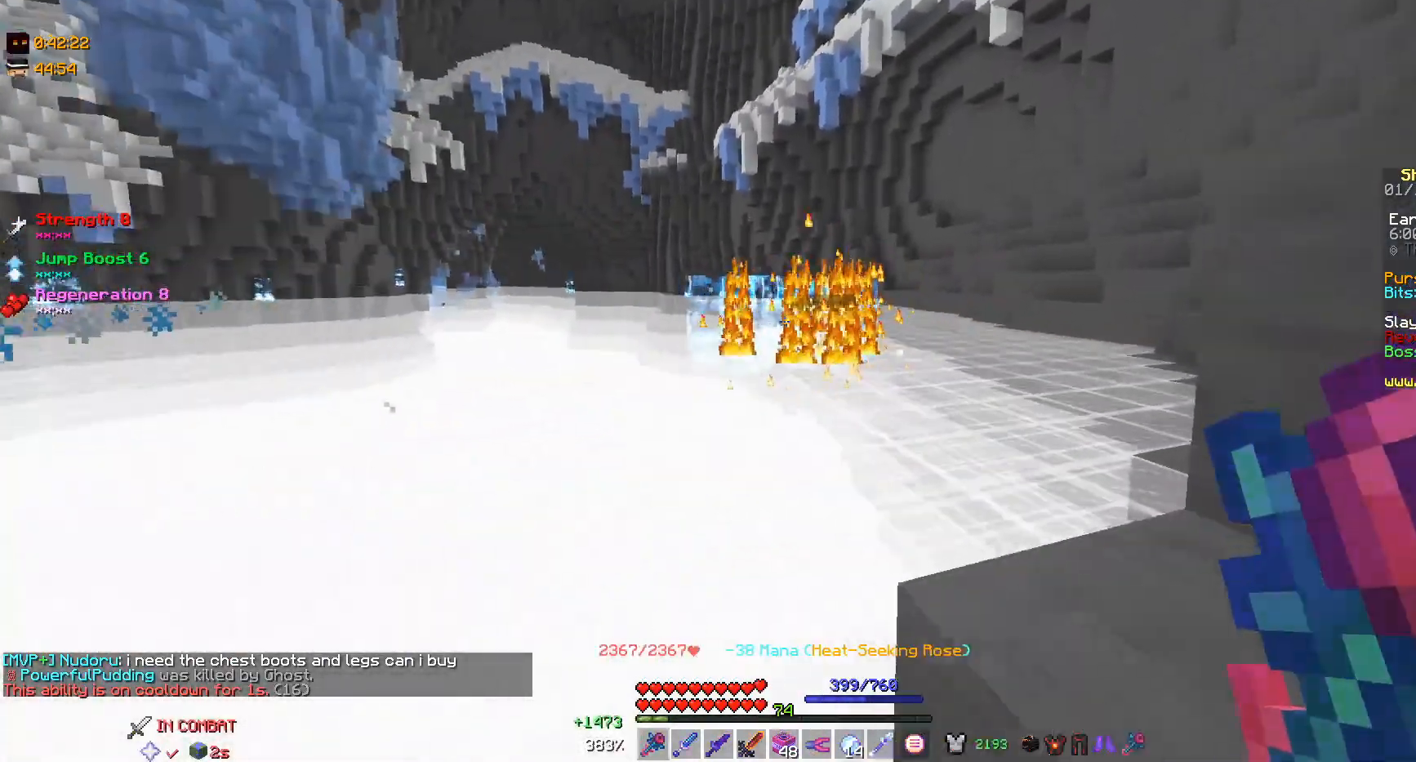
{"keys": ["s"], "mouse": [], "events": [[133, "w", "down"], [433, "w", "up"], [500, "s", "down"]]}